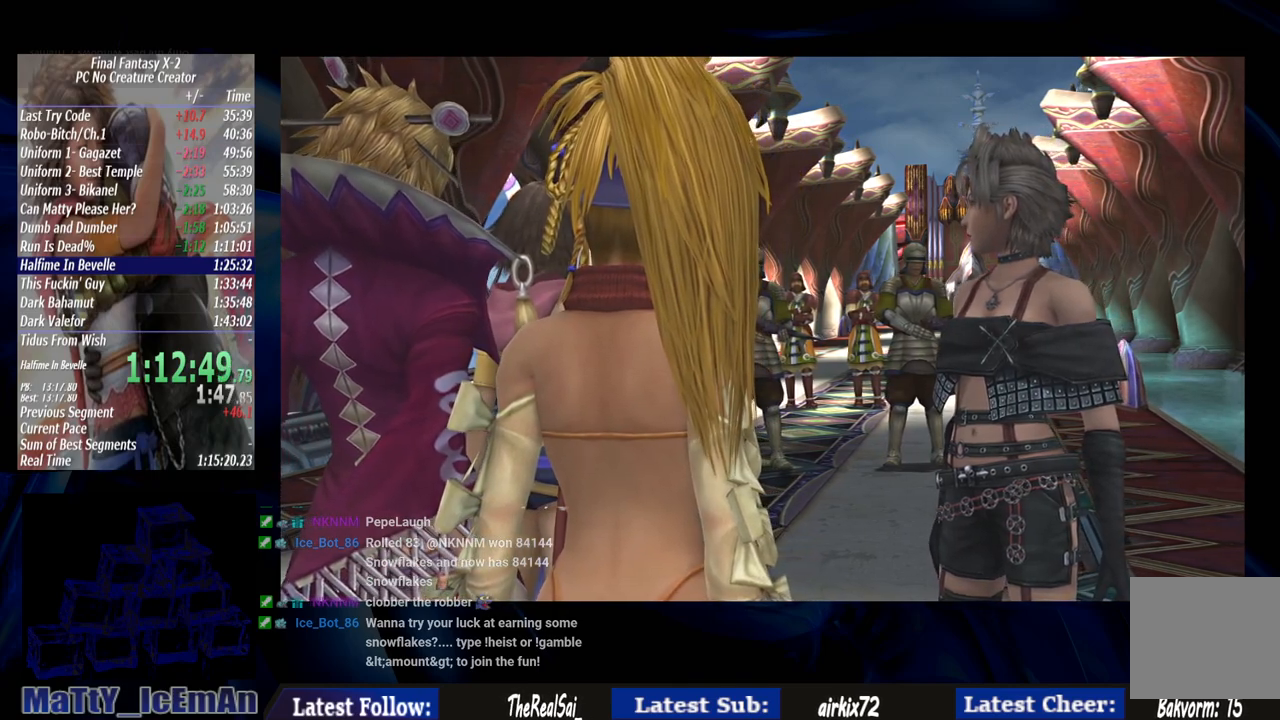
Gameplay with a controller (PlayStation layout); each line is a JSON object with the inputs held at the frame after it. "events" lists button and stick changes between this image and that frame as [ms after this image, input, new state], when the widget could be followed in between. Not read: L3 R3.
{"buttons": ["CROSS"], "left_stick": "center", "right_stick": "center", "events": [[67, "CROSS", "up"], [133, "CROSS", "down"], [233, "CROSS", "up"], [333, "CROSS", "down"], [400, "CROSS", "up"], [467, "CROSS", "down"]]}
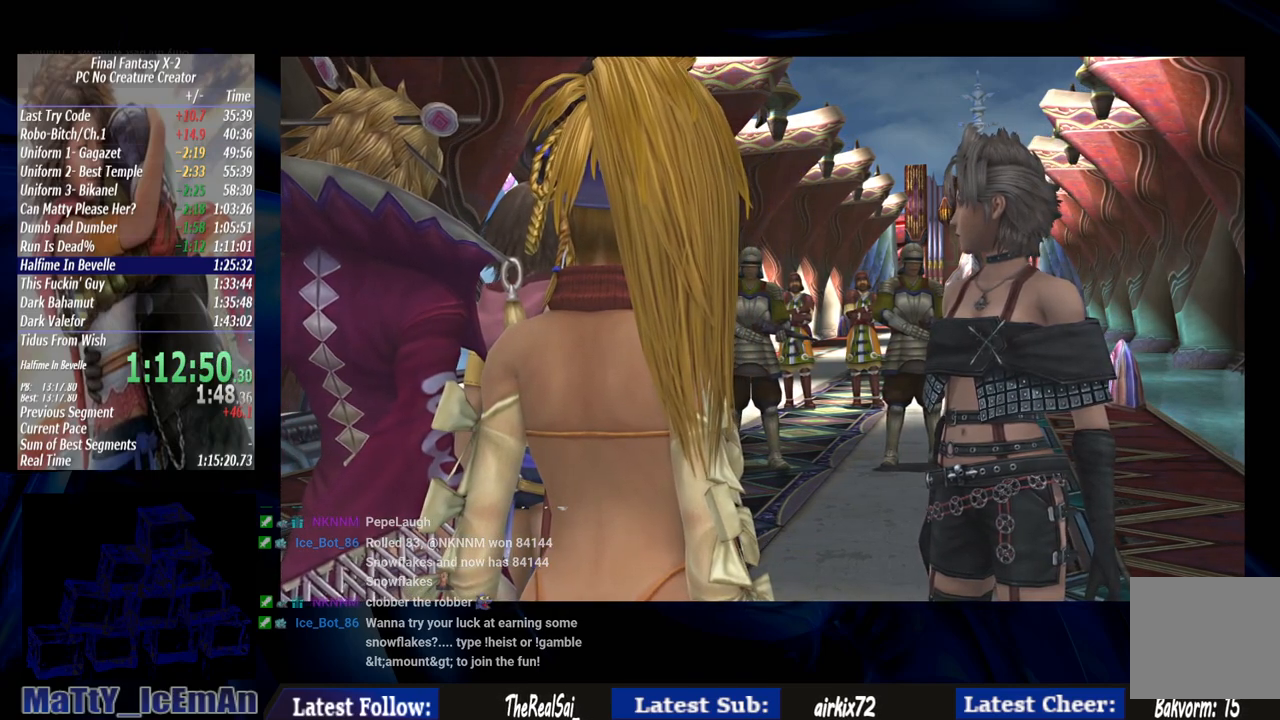
{"buttons": [], "left_stick": "center", "right_stick": "center", "events": [[67, "CROSS", "up"], [167, "CROSS", "down"], [267, "CROSS", "up"], [333, "CROSS", "down"], [433, "CROSS", "up"]]}
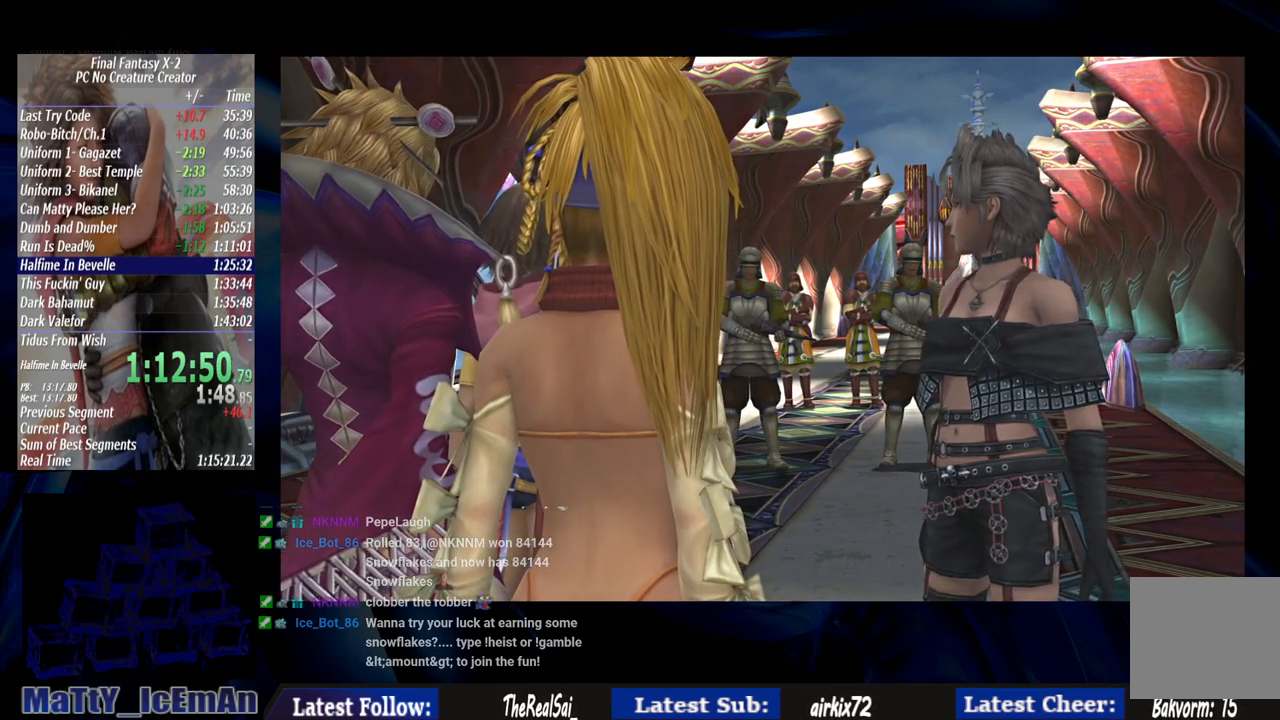
{"buttons": [], "left_stick": "center", "right_stick": "center", "events": [[33, "CROSS", "down"], [100, "CROSS", "up"], [200, "CROSS", "down"], [300, "CROSS", "up"], [367, "CROSS", "down"], [467, "CROSS", "up"]]}
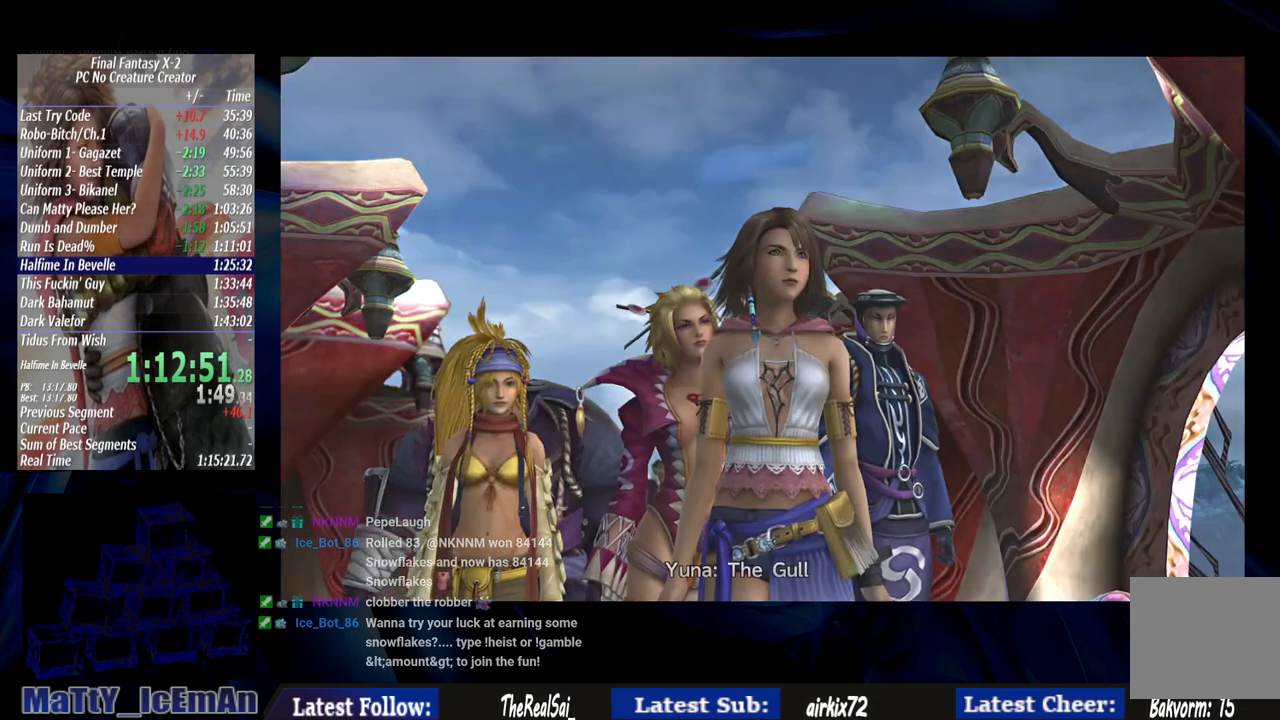
{"buttons": ["CROSS"], "left_stick": "center", "right_stick": "center", "events": [[67, "CROSS", "down"], [133, "CROSS", "up"], [233, "CROSS", "down"], [333, "CROSS", "up"], [433, "CROSS", "down"]]}
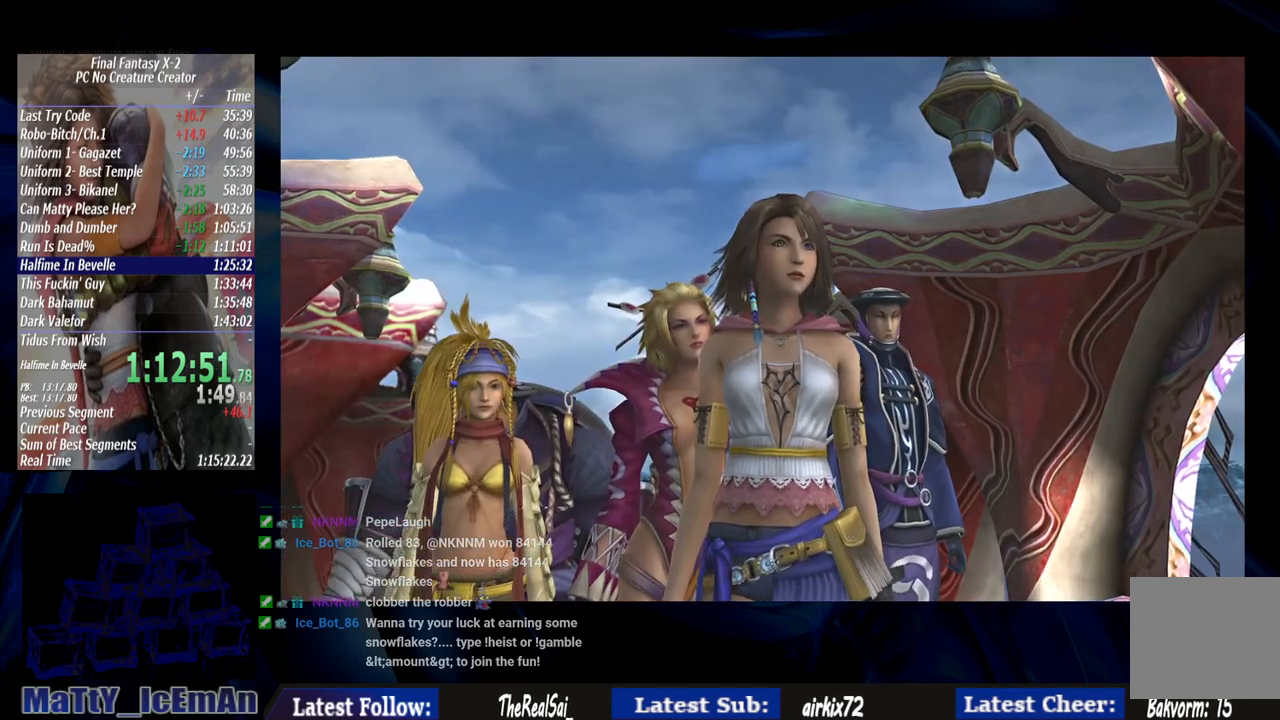
{"buttons": ["CROSS", "L2"], "left_stick": "center", "right_stick": "center"}
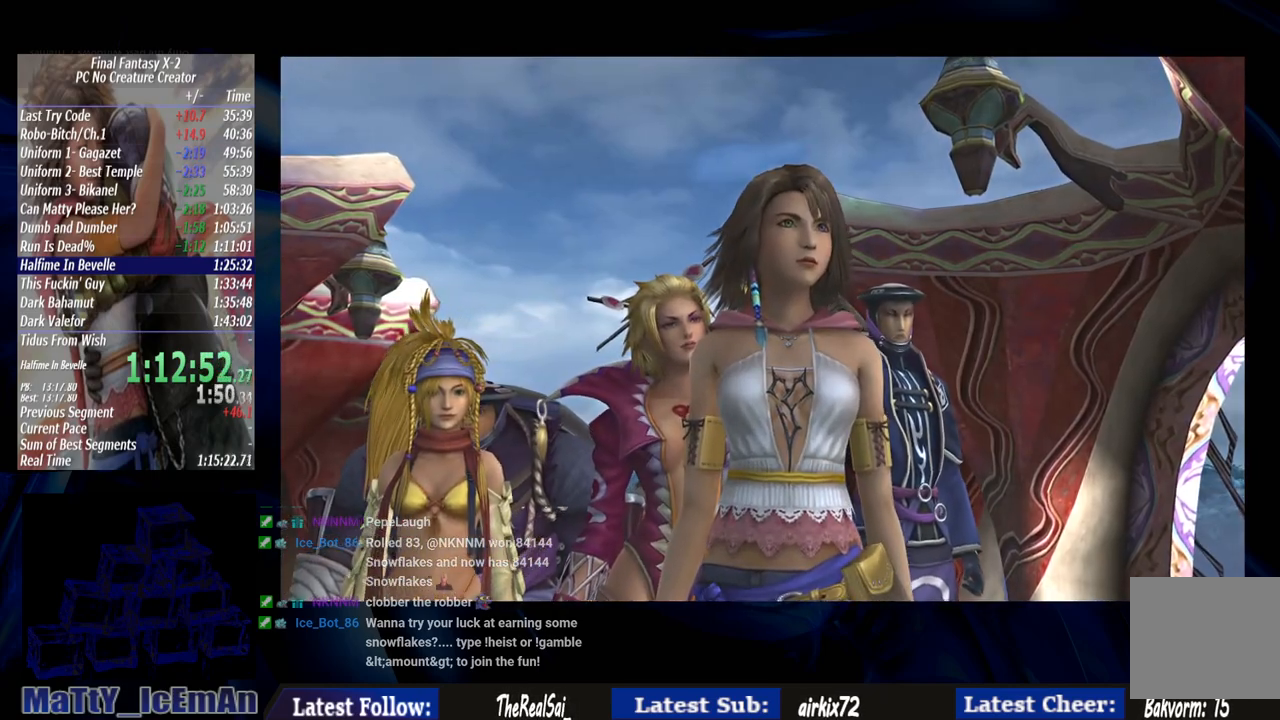
{"buttons": ["L2"], "left_stick": "center", "right_stick": "center", "events": [[67, "CROSS", "up"], [167, "CROSS", "down"], [267, "CROSS", "up"], [367, "CROSS", "down"], [467, "CROSS", "up"]]}
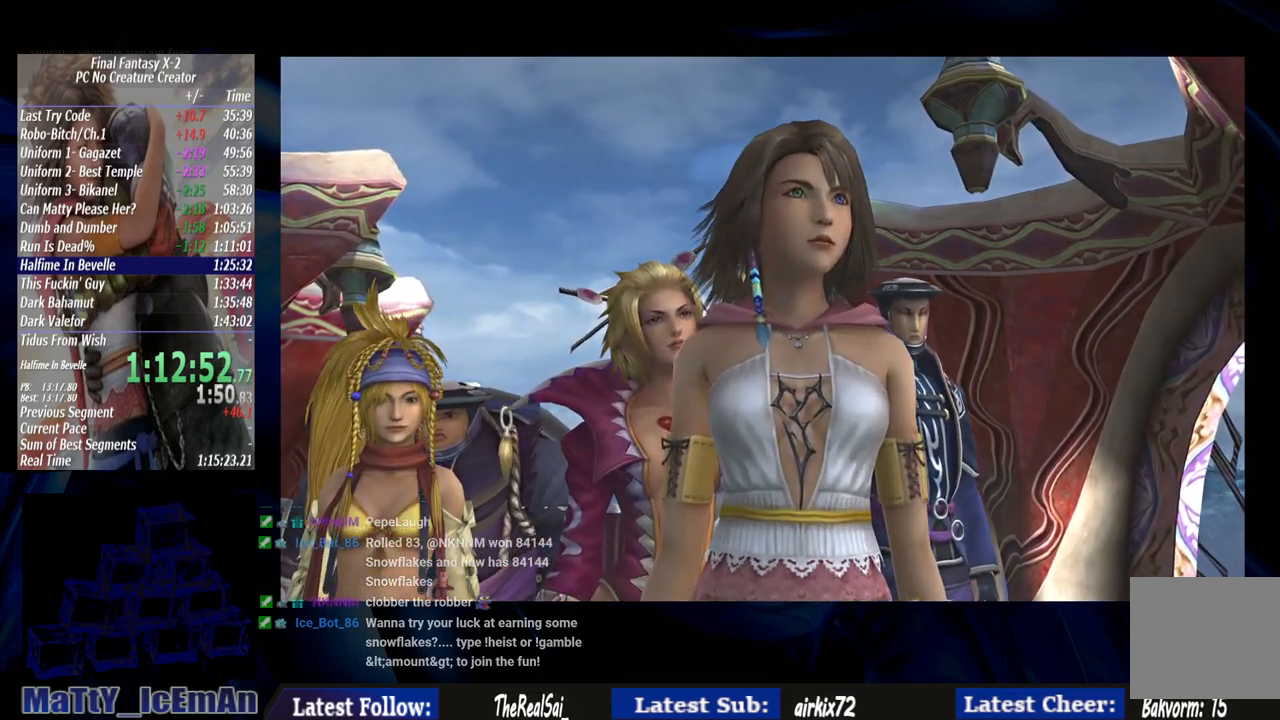
{"buttons": [], "left_stick": "center", "right_stick": "center", "events": [[67, "CROSS", "down"], [133, "CROSS", "up"], [200, "CROSS", "down"], [300, "CROSS", "up"], [383, "L2", "up"], [400, "CROSS", "down"], [500, "CROSS", "up"]]}
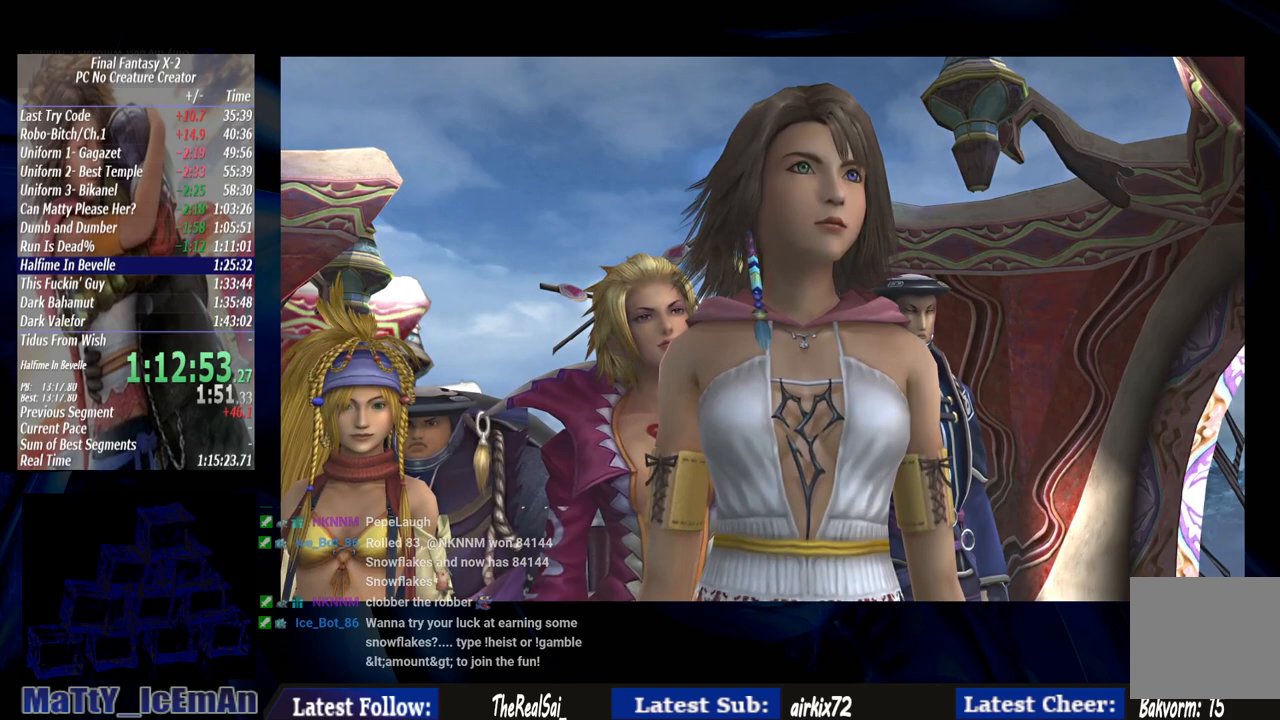
{"buttons": ["CROSS"], "left_stick": "center", "right_stick": "center", "events": [[100, "CROSS", "down"], [167, "CROSS", "up"], [267, "CROSS", "down"], [367, "CROSS", "up"], [467, "CROSS", "down"]]}
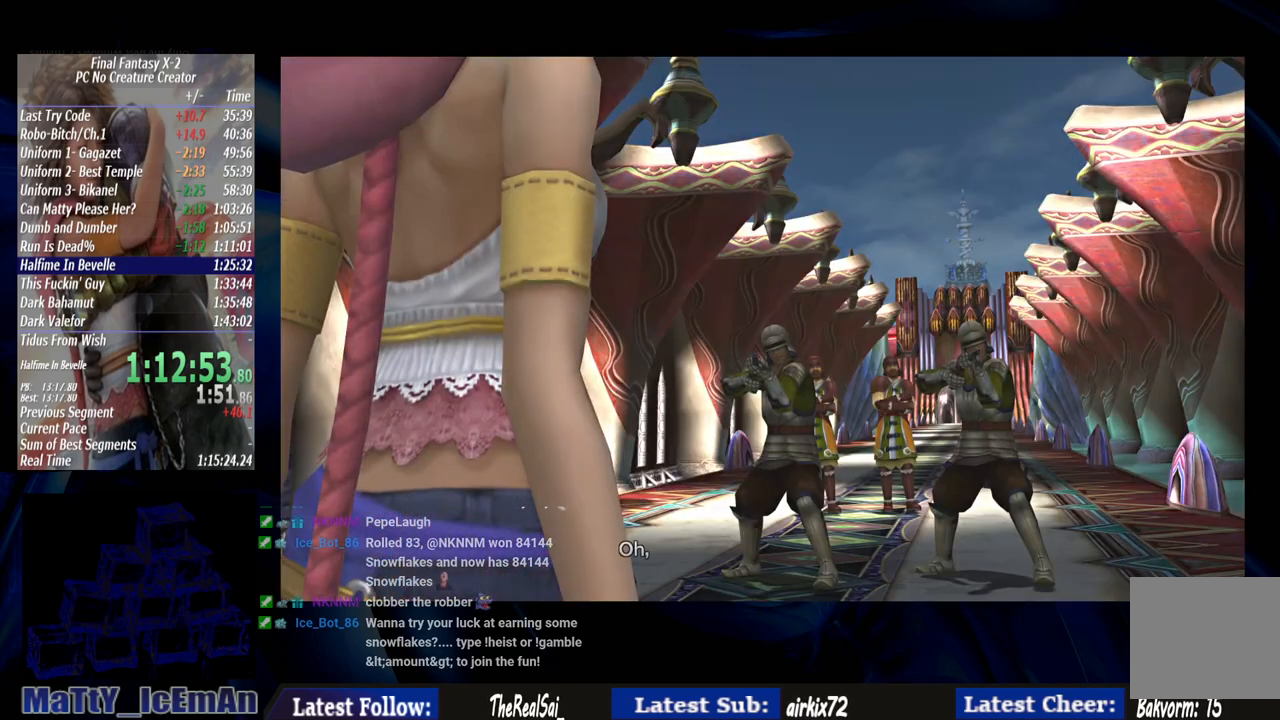
{"buttons": ["CROSS"], "left_stick": "center", "right_stick": "center", "events": [[33, "CROSS", "up"], [133, "CROSS", "down"], [233, "CROSS", "up"], [333, "CROSS", "down"], [400, "CROSS", "up"], [500, "CROSS", "down"]]}
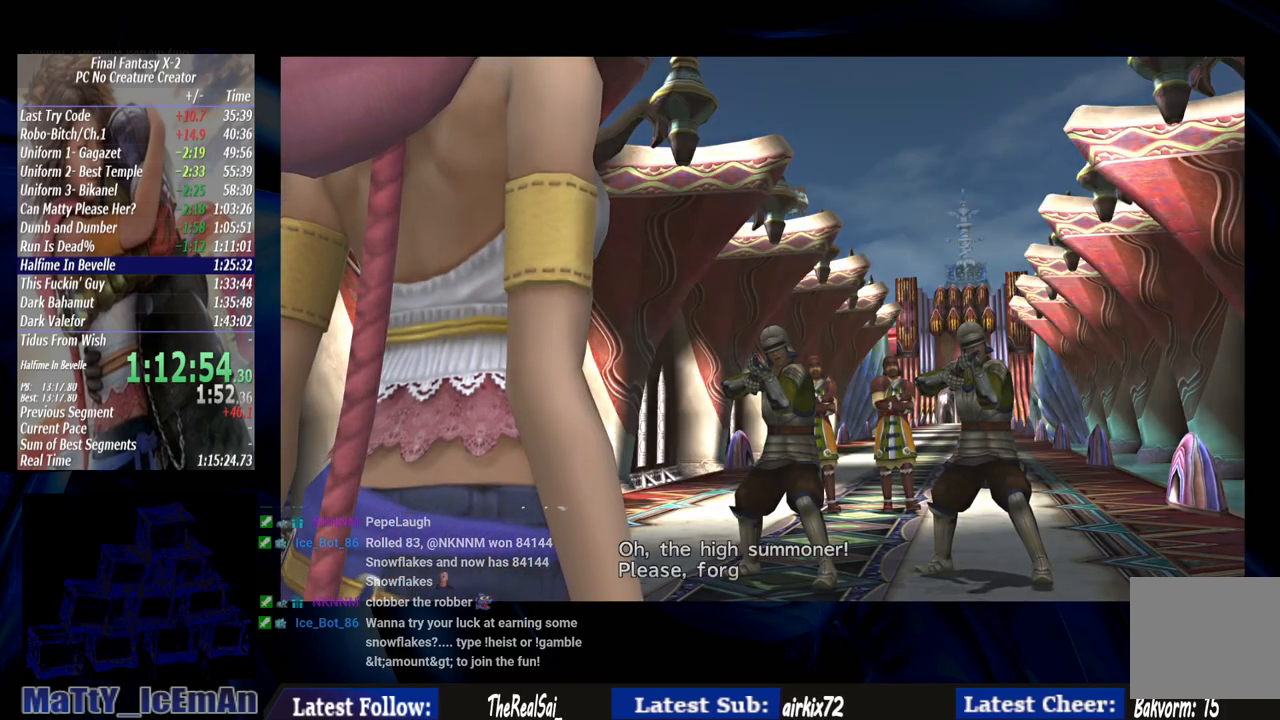
{"buttons": [], "left_stick": "center", "right_stick": "center", "events": [[67, "CROSS", "up"], [167, "CROSS", "down"], [267, "CROSS", "up"], [333, "CROSS", "down"], [433, "CROSS", "up"]]}
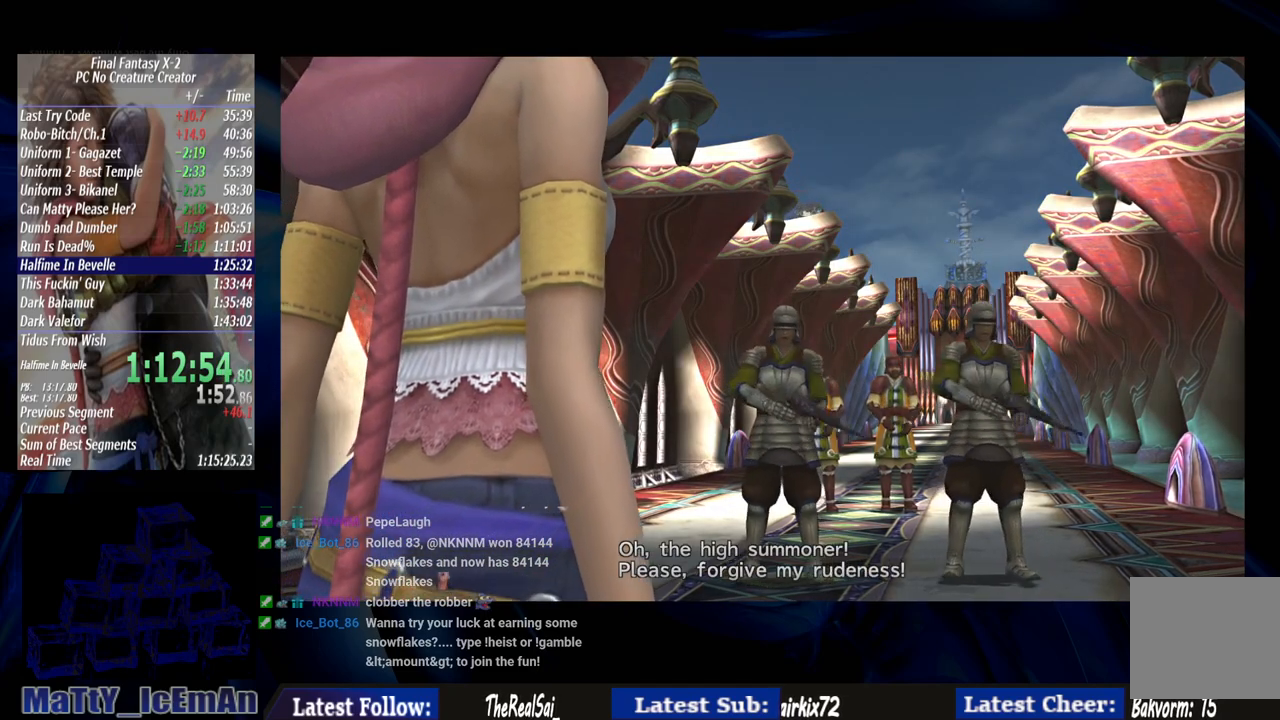
{"buttons": [], "left_stick": "center", "right_stick": "center", "events": [[33, "CROSS", "down"], [133, "CROSS", "up"], [200, "CROSS", "down"], [300, "CROSS", "up"], [400, "CROSS", "down"], [500, "CROSS", "up"]]}
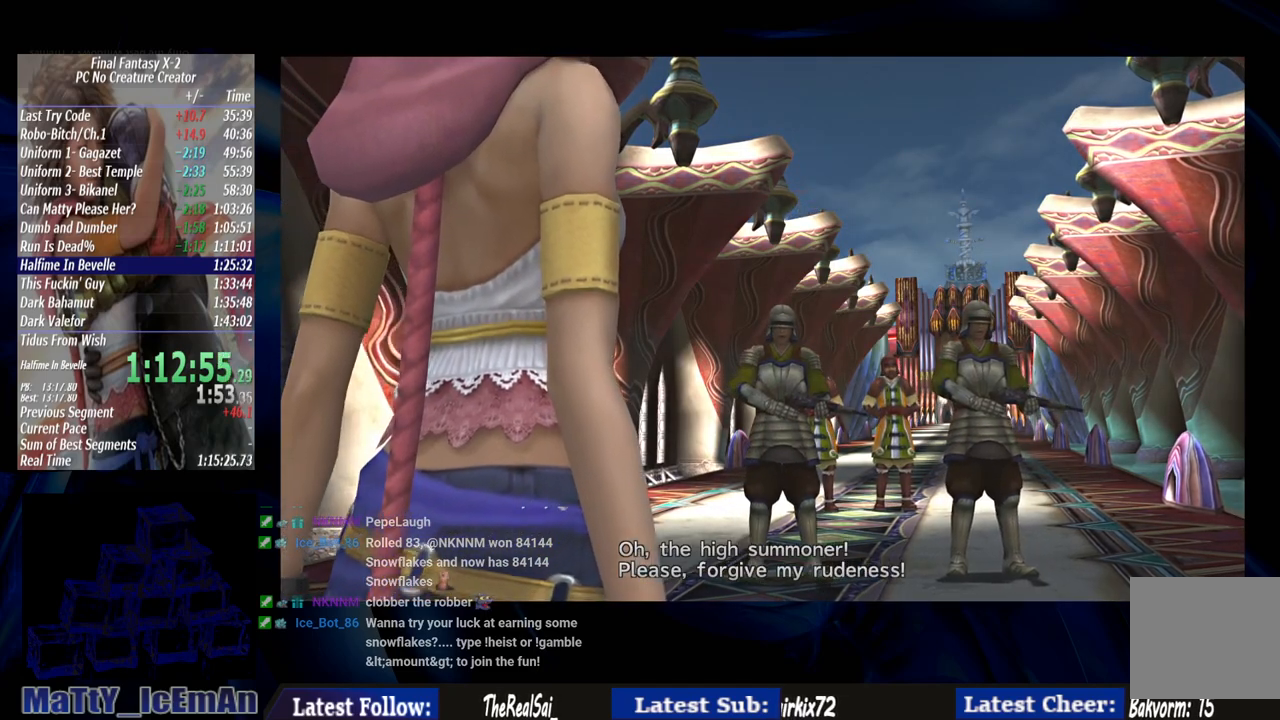
{"buttons": ["CROSS"], "left_stick": "center", "right_stick": "center", "events": [[67, "CROSS", "down"], [167, "CROSS", "up"], [267, "CROSS", "down"], [367, "CROSS", "up"], [433, "CROSS", "down"]]}
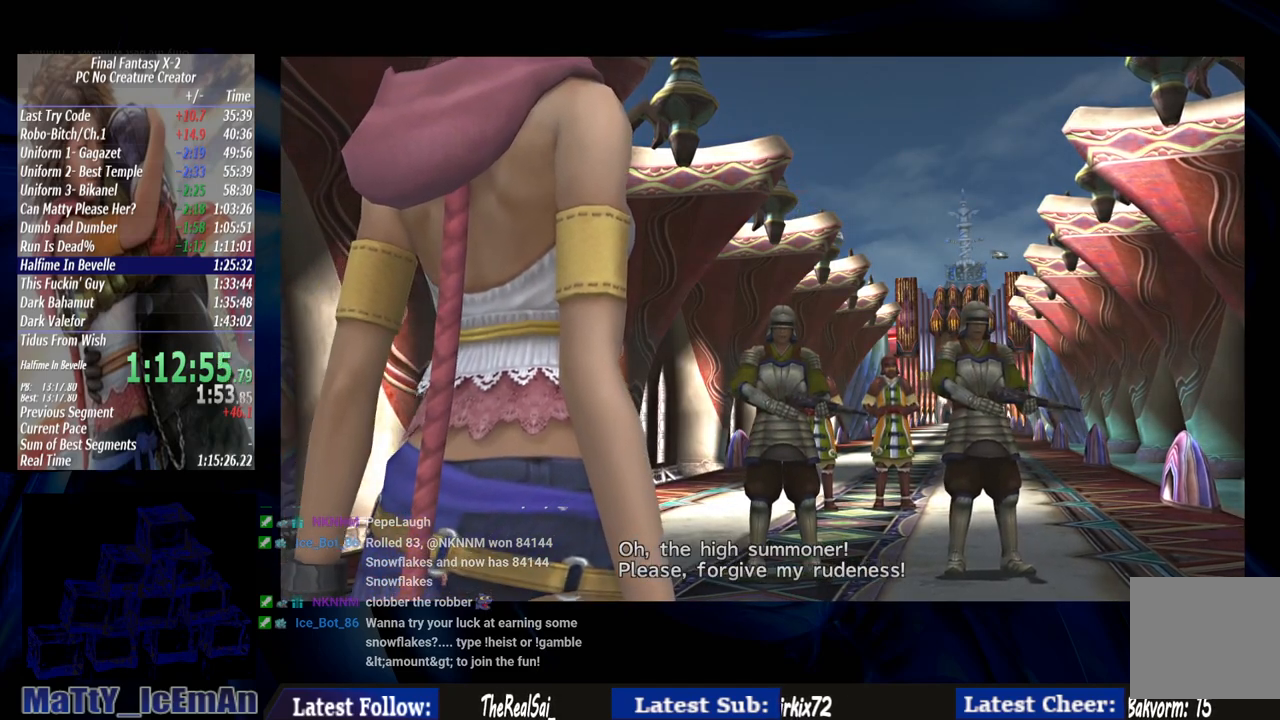
{"buttons": ["CROSS"], "left_stick": "center", "right_stick": "center", "events": [[33, "CROSS", "up"], [100, "CROSS", "down"], [200, "CROSS", "up"], [267, "CROSS", "down"], [367, "CROSS", "up"], [467, "CROSS", "down"]]}
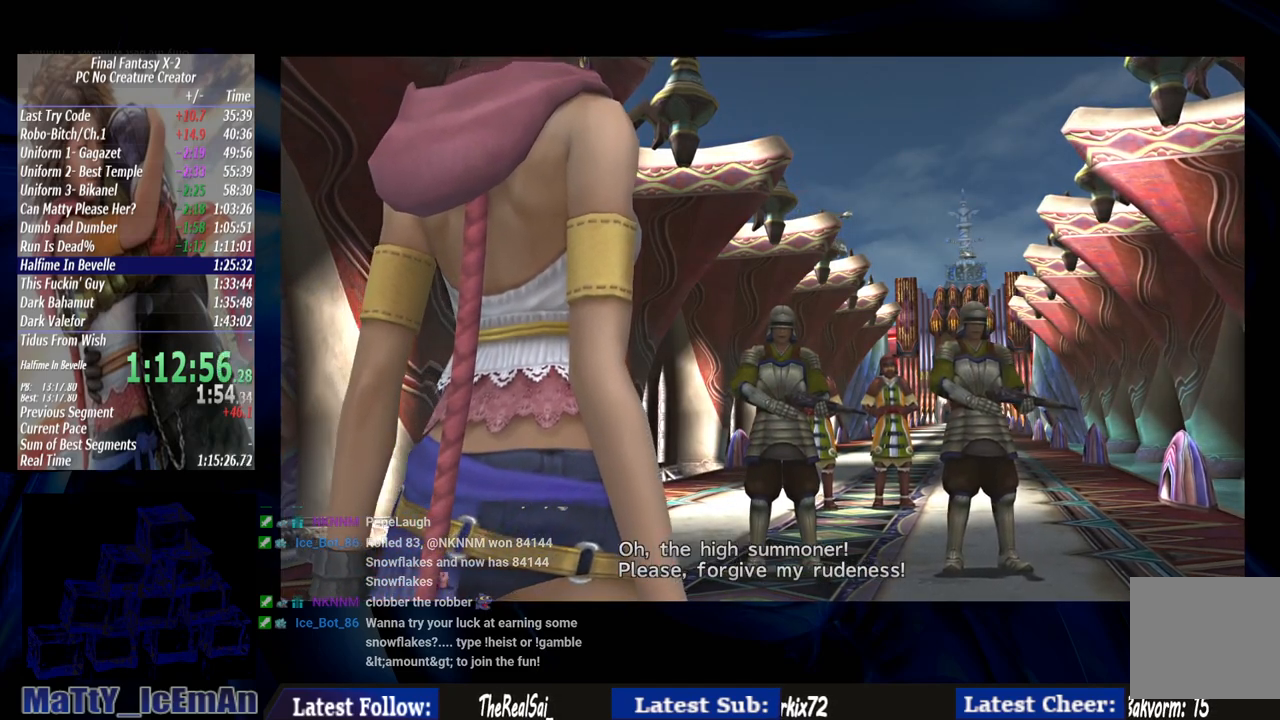
{"buttons": ["CROSS", "R1"], "left_stick": "center", "right_stick": "center", "events": [[100, "R1", "down"], [200, "CROSS", "up"], [300, "CROSS", "down"], [400, "CROSS", "up"], [433, "R1", "up"], [500, "CROSS", "down"], [500, "R1", "down"]]}
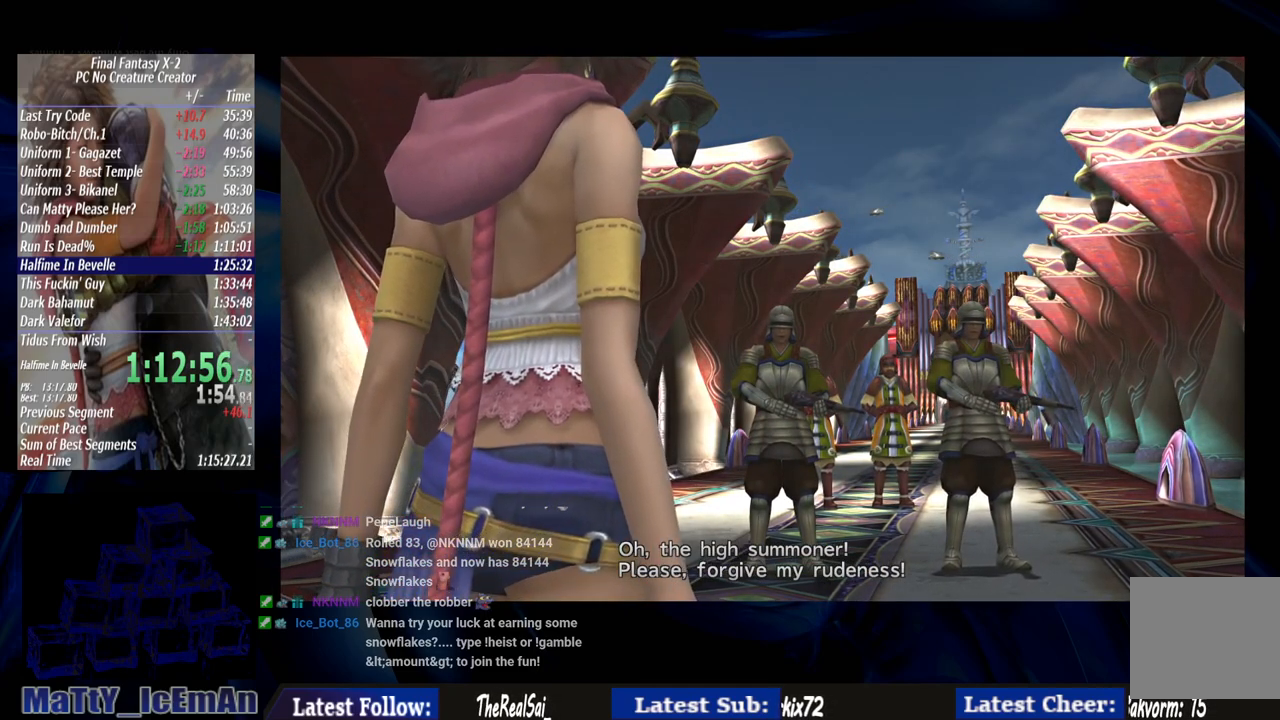
{"buttons": ["CROSS", "R1"], "left_stick": "center", "right_stick": "center", "events": [[100, "CROSS", "up"], [133, "R1", "up"], [200, "CROSS", "down"], [200, "R1", "down"], [300, "CROSS", "up"], [333, "R1", "up"], [400, "CROSS", "down"], [400, "R1", "down"]]}
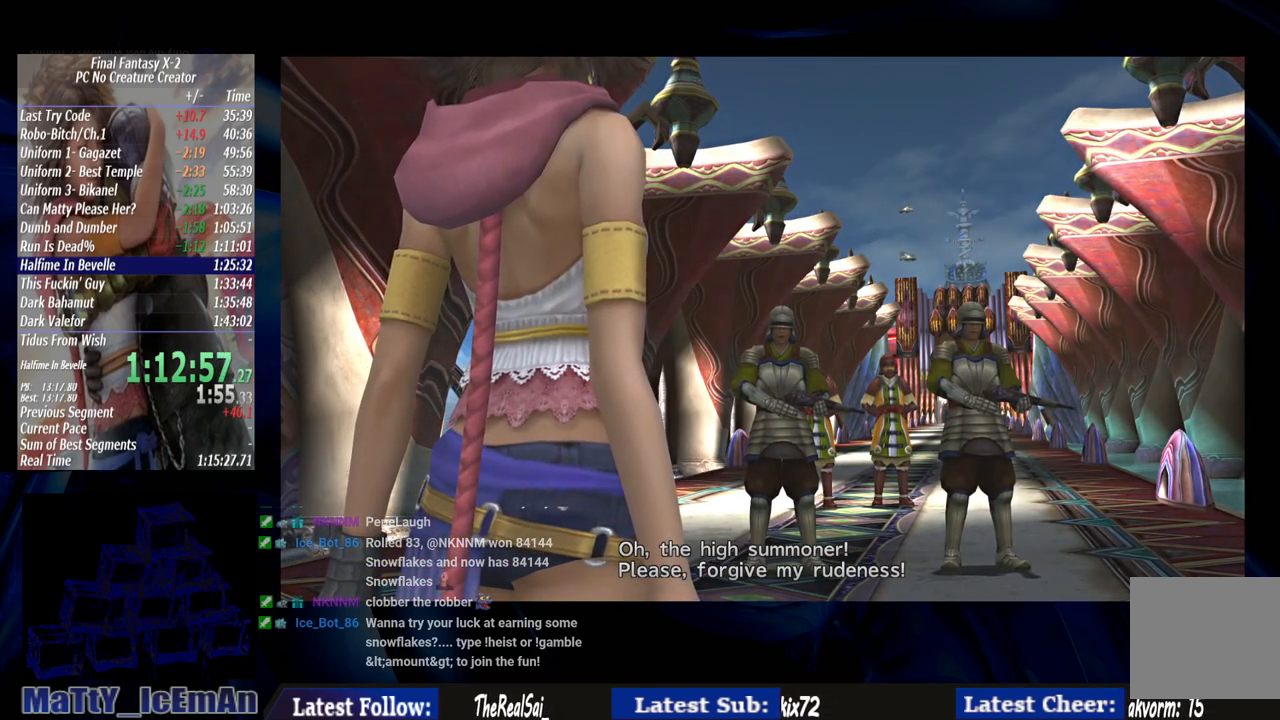
{"buttons": [], "left_stick": "center", "right_stick": "center", "events": [[33, "CROSS", "up"], [67, "R1", "up"], [133, "CROSS", "down"], [167, "R1", "down"], [267, "CROSS", "up"], [267, "R1", "up"], [333, "CROSS", "down"], [400, "R1", "down"], [500, "CROSS", "up"], [500, "R1", "up"]]}
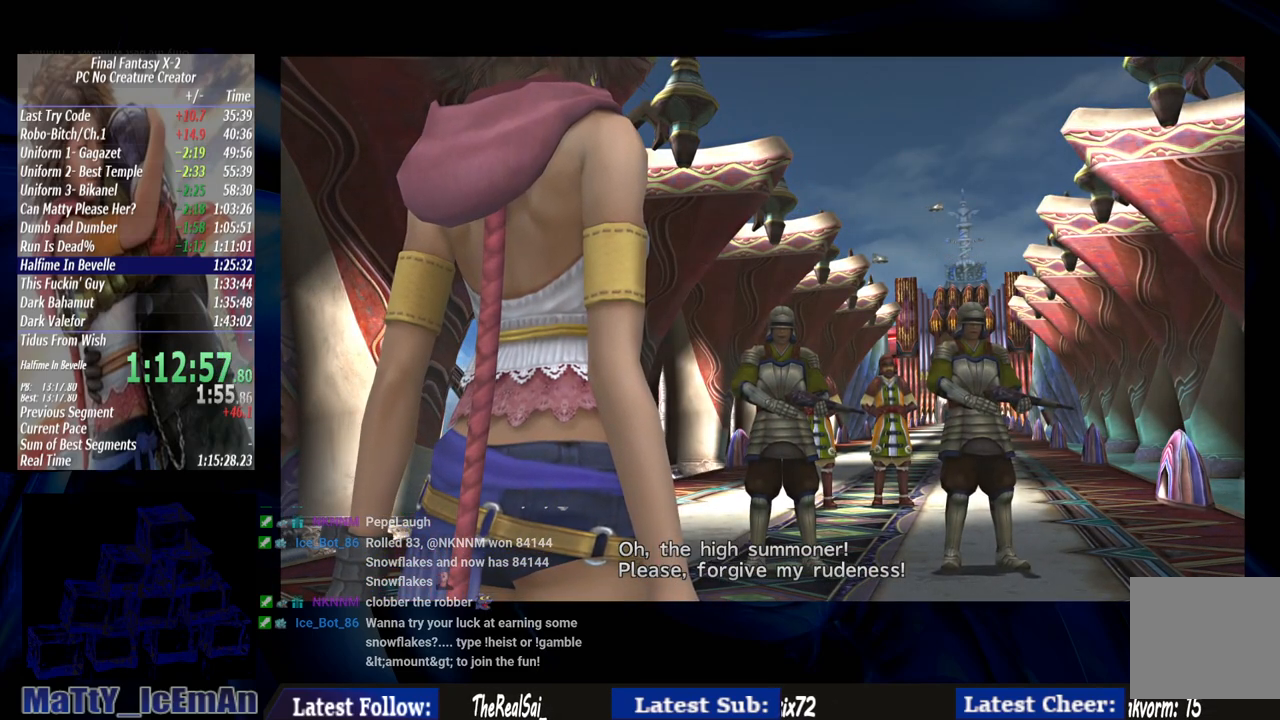
{"buttons": ["CROSS"], "left_stick": "center", "right_stick": "center", "events": [[67, "CROSS", "down"], [100, "R1", "down"], [200, "CROSS", "up"], [233, "R1", "up"], [300, "CROSS", "down"], [333, "R1", "down"], [400, "CROSS", "up"], [467, "R1", "up"], [500, "CROSS", "down"]]}
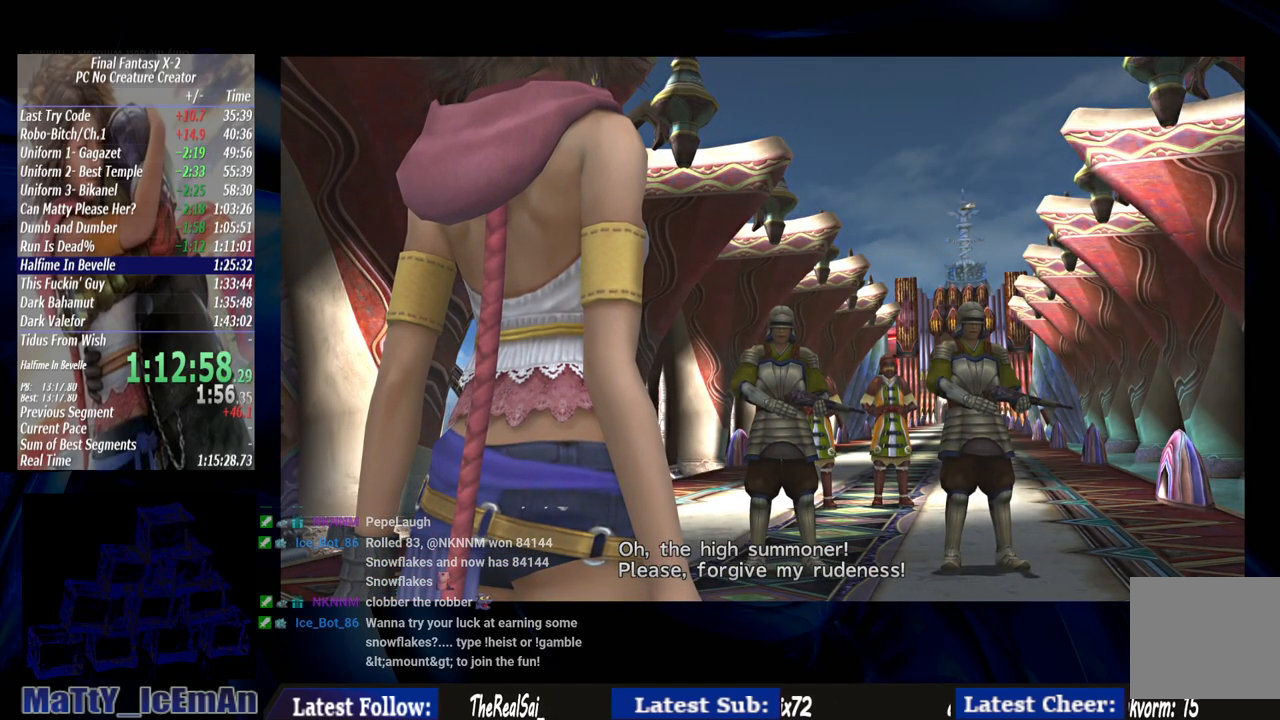
{"buttons": ["CROSS", "R1"], "left_stick": "center", "right_stick": "center", "events": [[33, "R1", "down"], [133, "CROSS", "up"], [133, "R1", "up"], [200, "CROSS", "down"], [267, "R1", "down"], [333, "CROSS", "up"], [367, "R1", "up"], [400, "CROSS", "down"], [467, "R1", "down"]]}
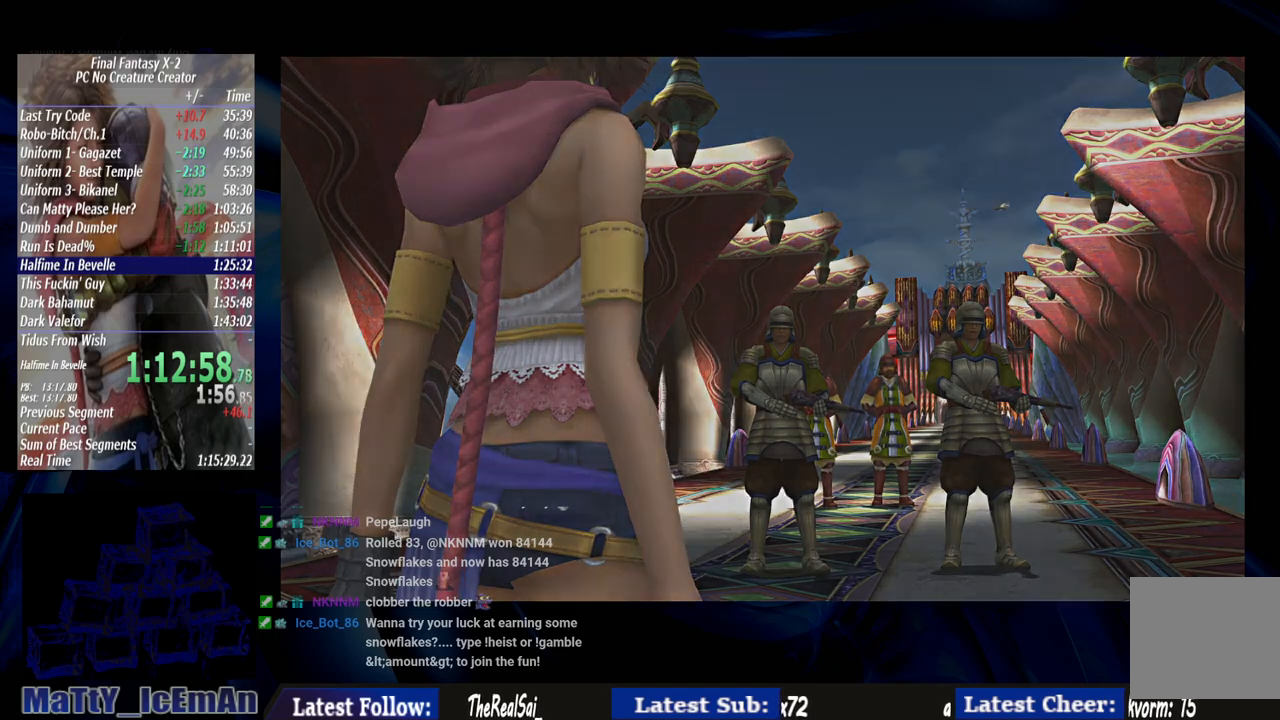
{"buttons": ["CROSS"], "left_stick": "center", "right_stick": "center", "events": [[67, "CROSS", "up"], [67, "R1", "up"], [100, "CROSS", "down"], [233, "CROSS", "up"], [333, "CROSS", "down"], [433, "CROSS", "up"], [500, "CROSS", "down"]]}
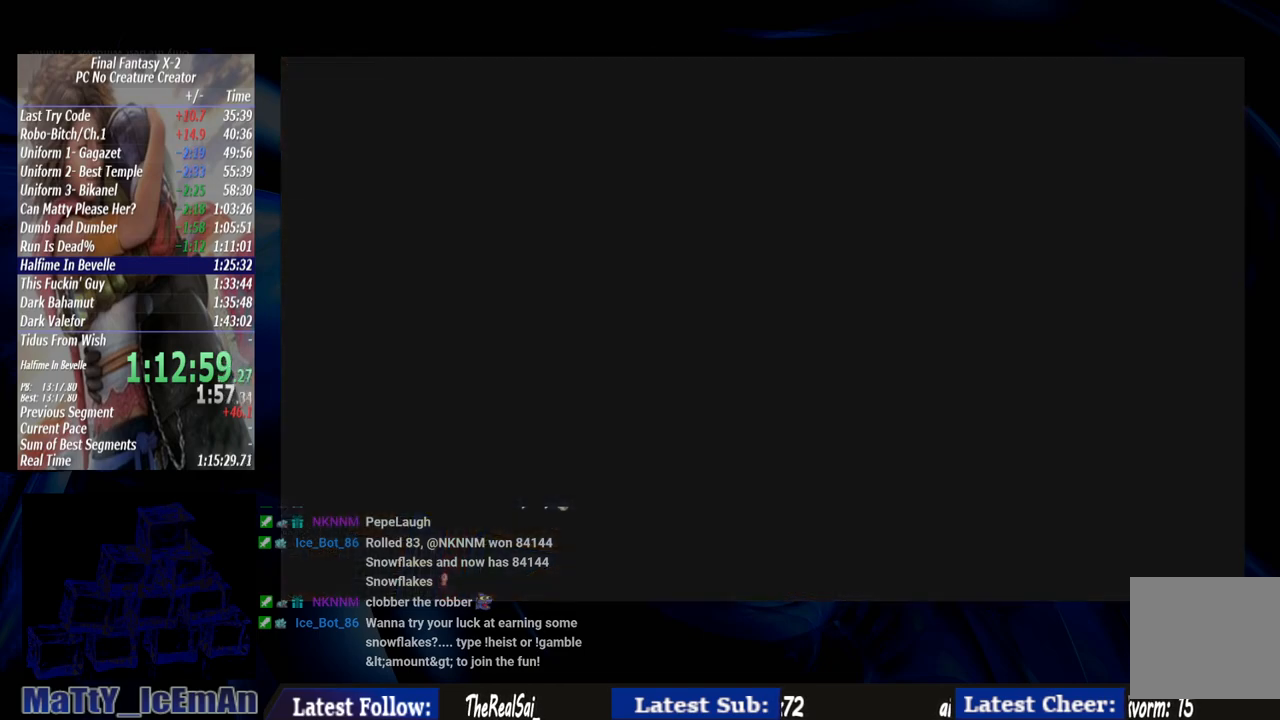
{"buttons": [], "left_stick": "center", "right_stick": "center", "events": [[133, "CROSS", "up"], [200, "CROSS", "down"], [300, "CROSS", "up"], [400, "CROSS", "down"], [500, "CROSS", "up"]]}
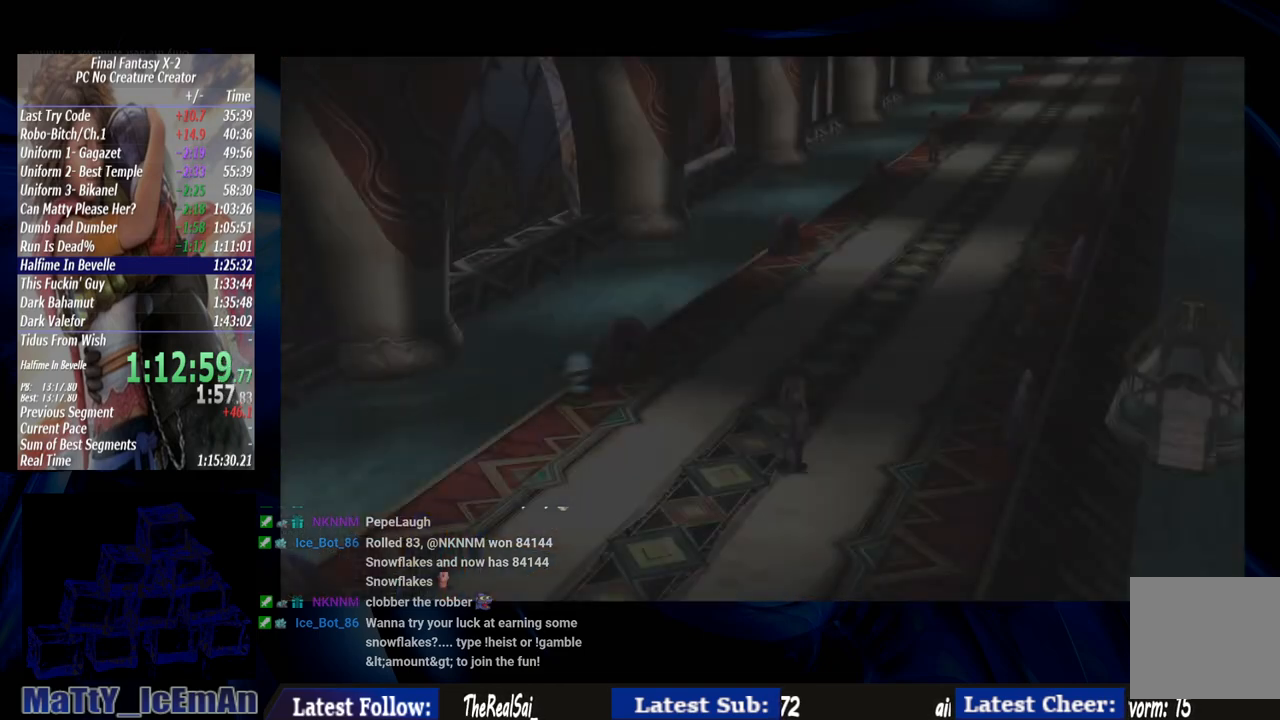
{"buttons": ["CROSS"], "left_stick": "center", "right_stick": "center", "events": [[67, "CROSS", "down"], [167, "CROSS", "up"], [267, "CROSS", "down"], [367, "CROSS", "up"], [433, "CROSS", "down"]]}
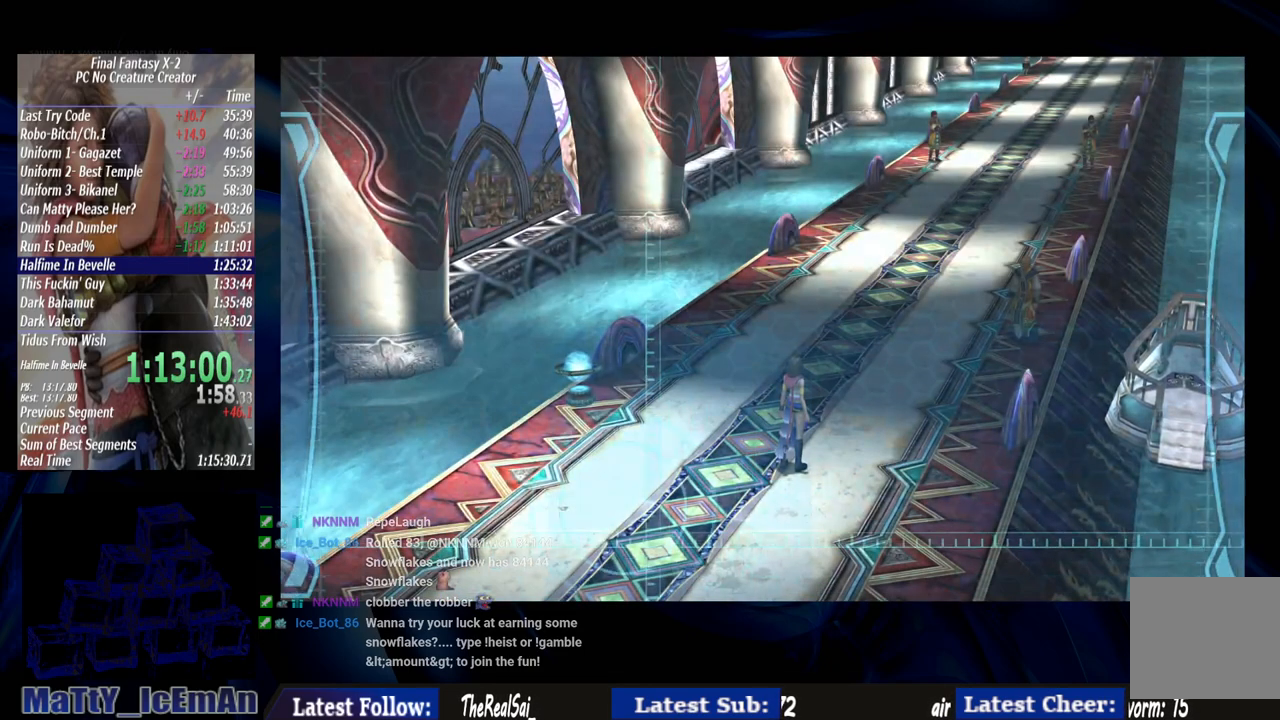
{"buttons": [], "left_stick": "center", "right_stick": "center", "events": [[33, "CROSS", "up"], [133, "CROSS", "down"], [233, "CROSS", "up"], [300, "CROSS", "down"], [433, "CROSS", "up"]]}
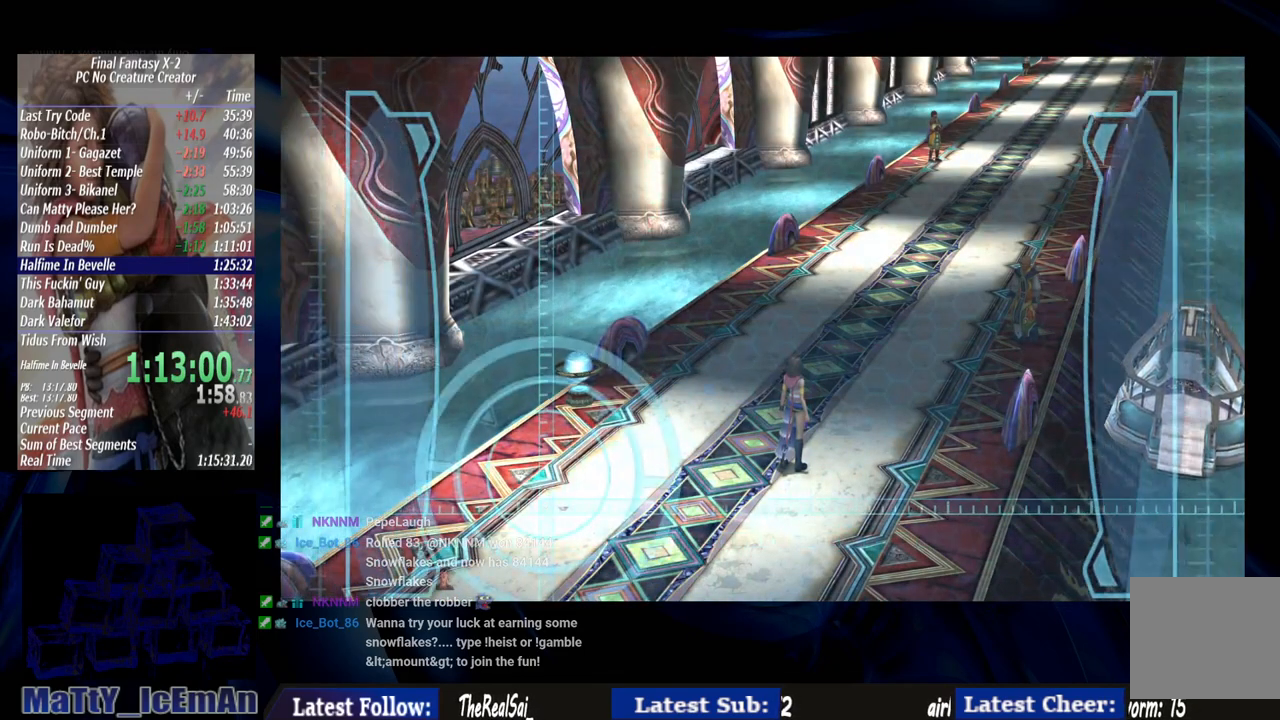
{"buttons": [], "left_stick": "center", "right_stick": "center", "events": [[33, "CROSS", "down"], [100, "CROSS", "up"], [200, "CROSS", "down"], [300, "CROSS", "up"], [400, "CROSS", "down"], [500, "CROSS", "up"]]}
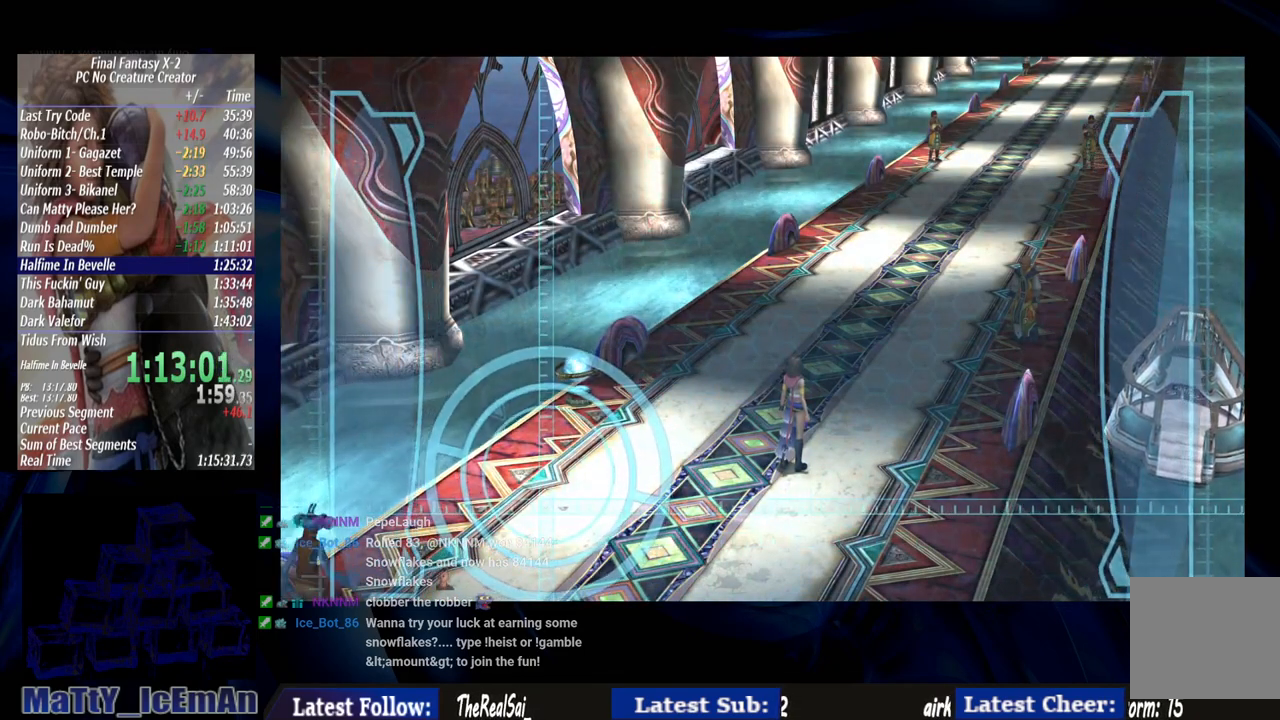
{"buttons": ["CROSS"], "left_stick": "center", "right_stick": "center", "events": [[67, "CROSS", "down"], [167, "CROSS", "up"], [267, "CROSS", "down"], [367, "CROSS", "up"], [467, "CROSS", "down"]]}
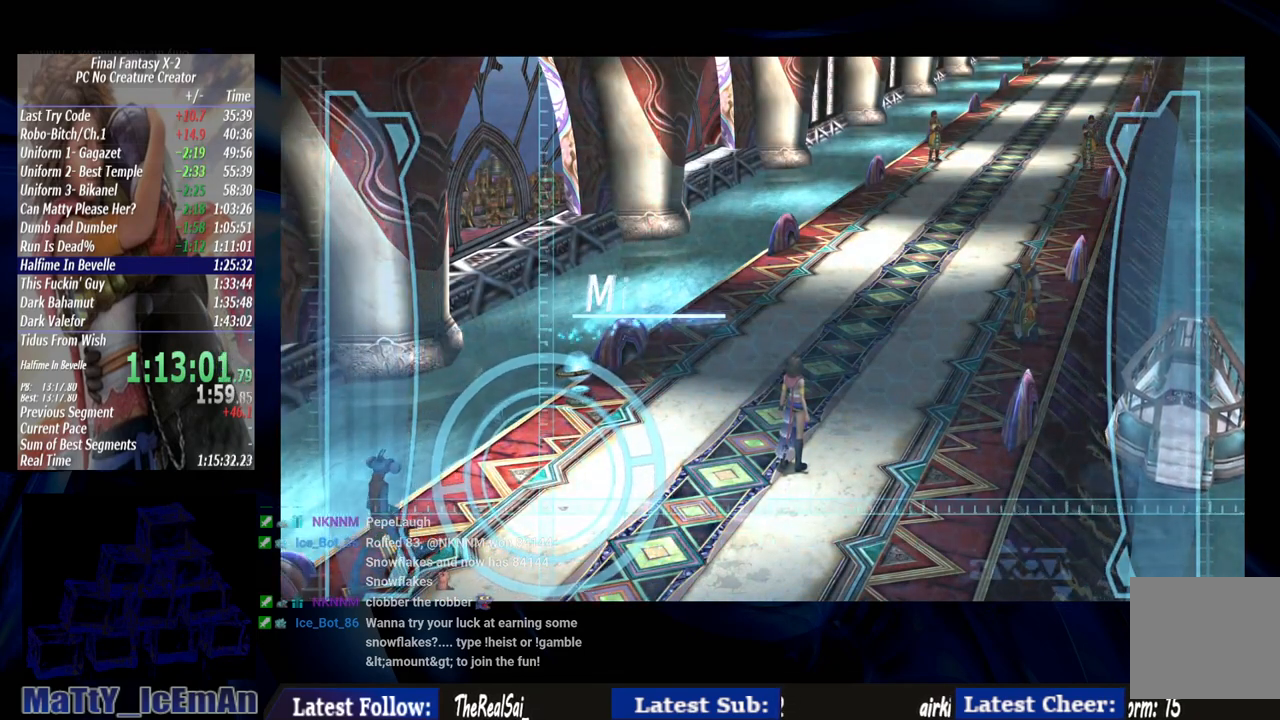
{"buttons": [], "left_stick": "center", "right_stick": "center", "events": [[67, "CROSS", "up"], [167, "CROSS", "down"], [267, "CROSS", "up"], [367, "CROSS", "down"], [467, "CROSS", "up"]]}
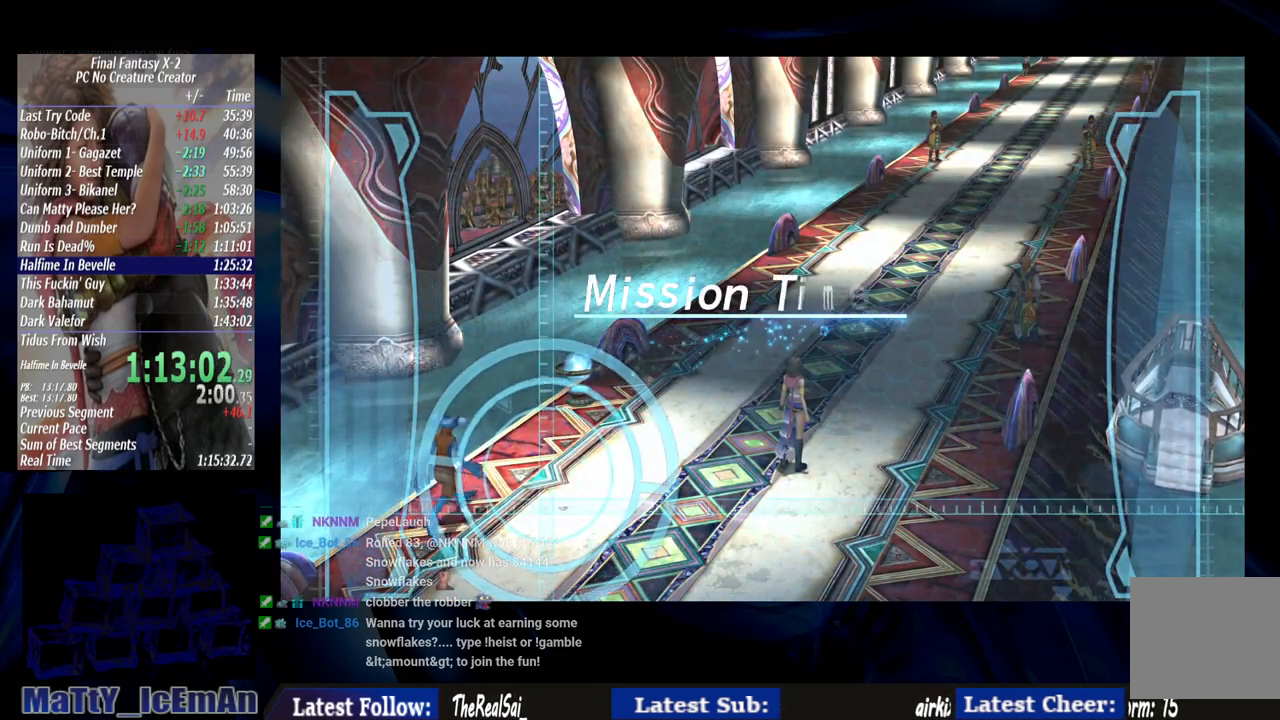
{"buttons": ["CROSS"], "left_stick": "center", "right_stick": "center", "events": [[67, "CROSS", "down"], [167, "CROSS", "up"], [233, "CROSS", "down"], [333, "CROSS", "up"], [433, "CROSS", "down"]]}
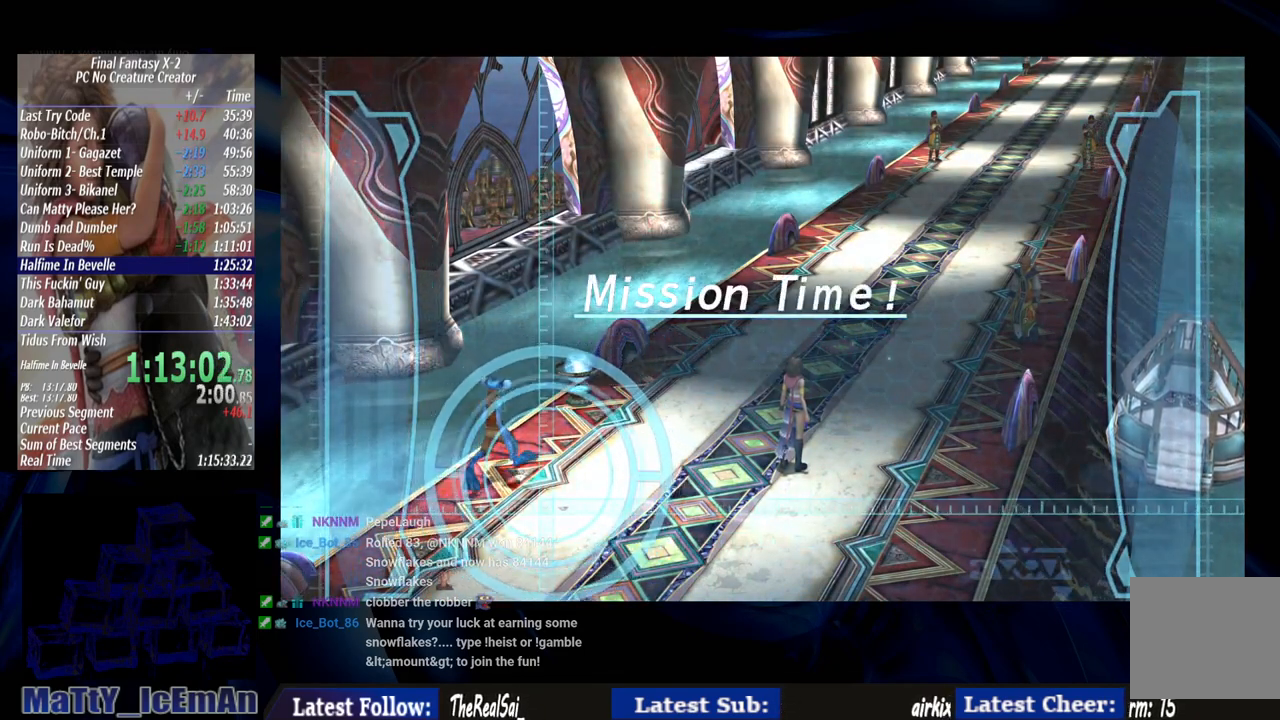
{"buttons": ["CROSS"], "left_stick": "center", "right_stick": "center", "events": [[33, "CROSS", "up"], [133, "CROSS", "down"], [233, "CROSS", "up"], [300, "CROSS", "down"], [433, "CROSS", "up"], [500, "CROSS", "down"]]}
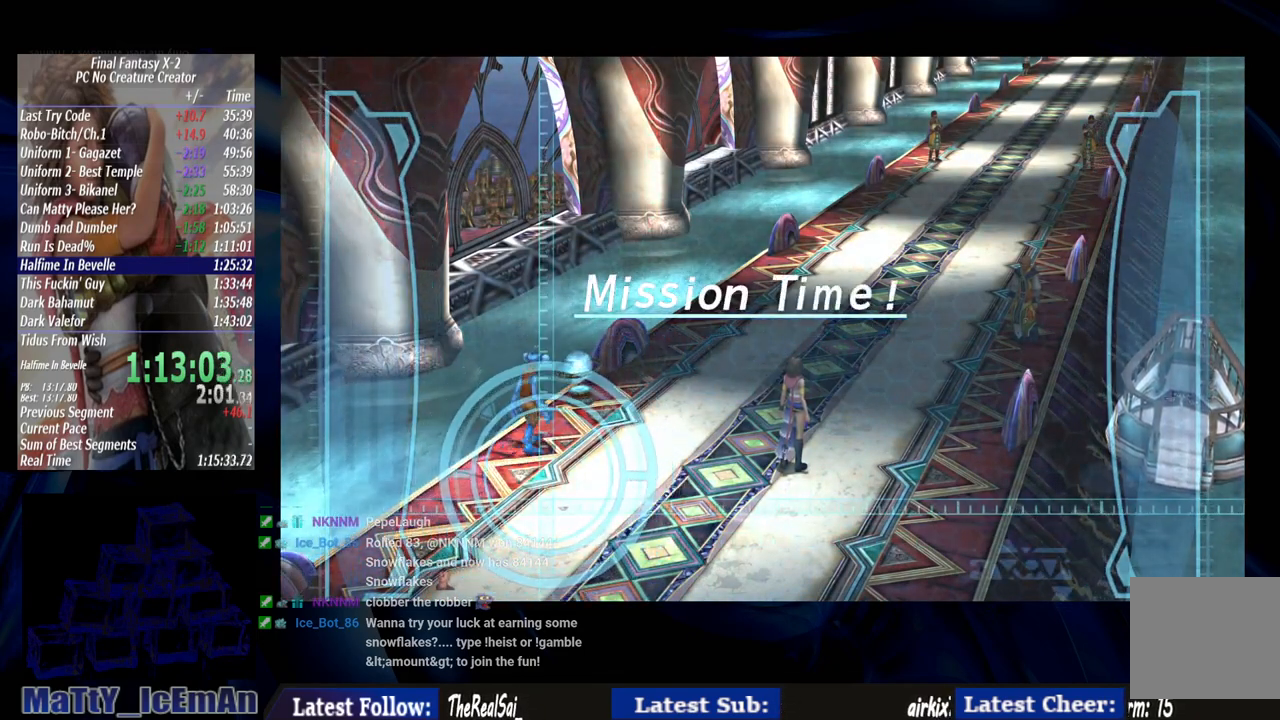
{"buttons": ["CROSS"], "left_stick": "center", "right_stick": "center", "events": [[133, "CROSS", "up"], [233, "CROSS", "down"], [333, "CROSS", "up"], [433, "CROSS", "down"]]}
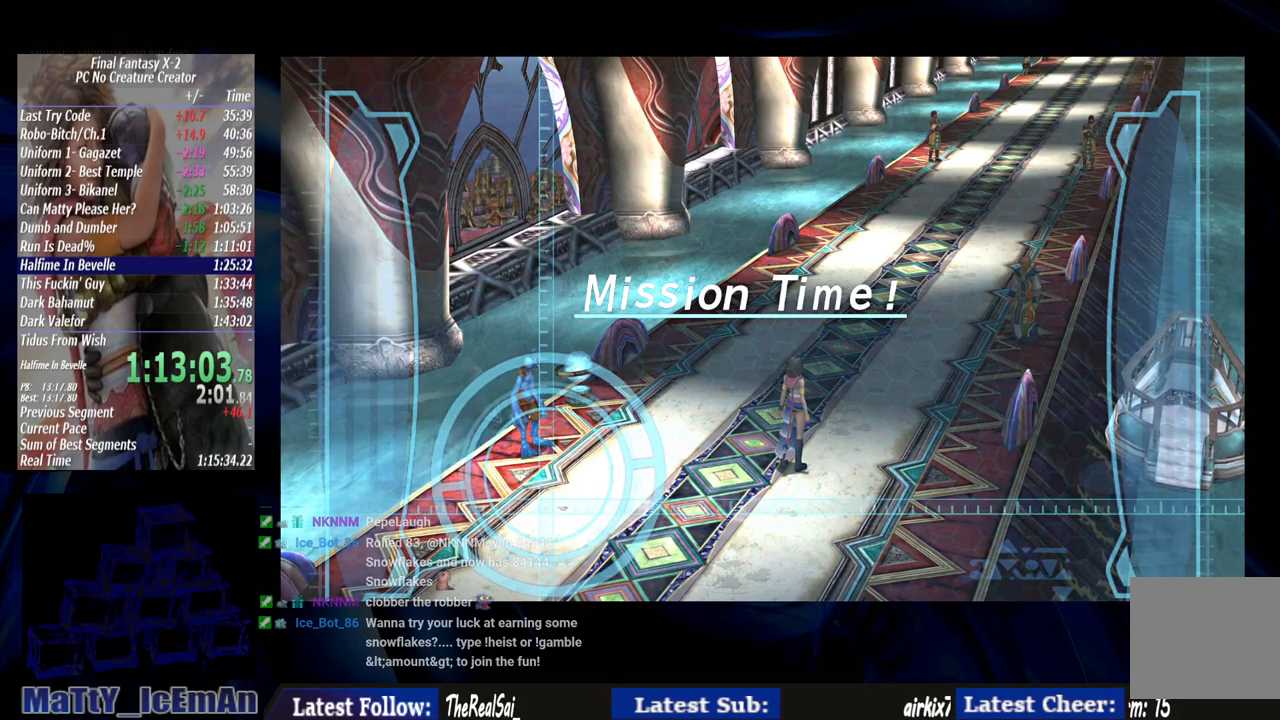
{"buttons": ["CROSS"], "left_stick": "center", "right_stick": "center", "events": [[33, "CROSS", "up"], [100, "CROSS", "down"], [233, "CROSS", "up"], [300, "CROSS", "down"], [400, "CROSS", "up"], [500, "CROSS", "down"]]}
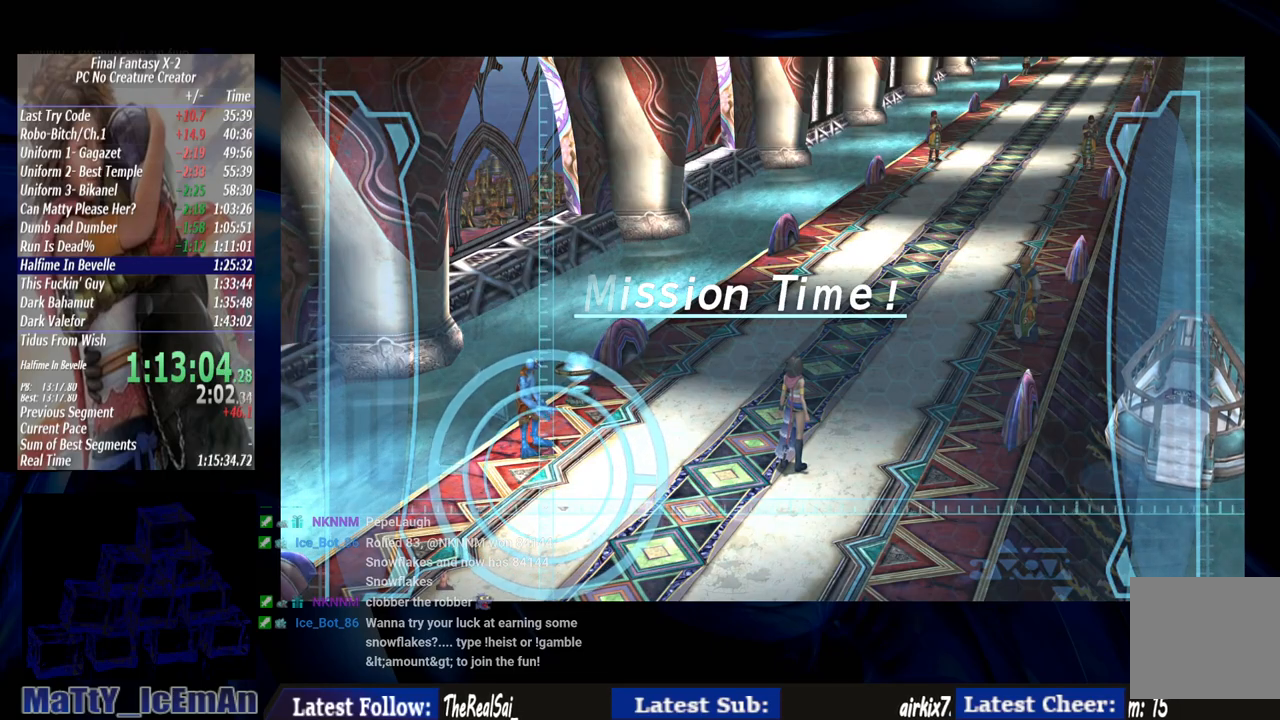
{"buttons": [], "left_stick": "center", "right_stick": "center", "events": [[100, "CROSS", "up"], [167, "CROSS", "down"], [300, "CROSS", "up"], [367, "CROSS", "down"], [467, "CROSS", "up"]]}